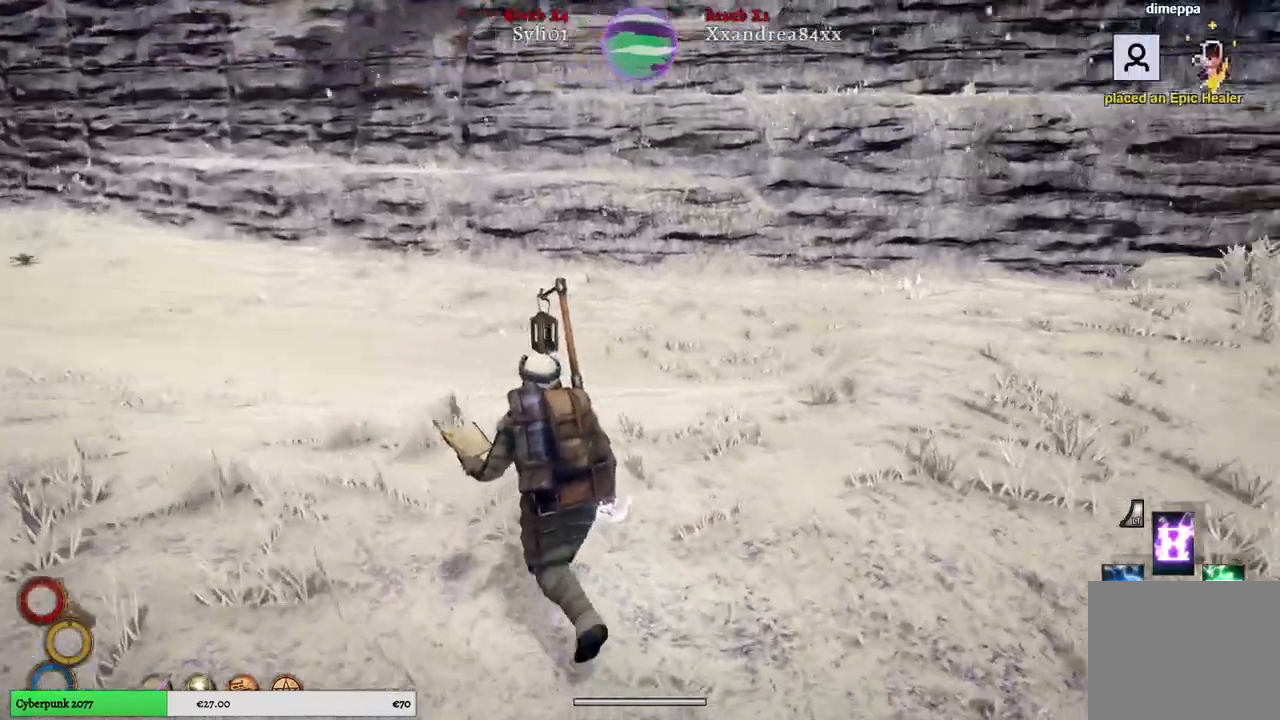
Gameplay with a controller (Xbox layout); each line is a JSON object with the inputs held at the frame after it. "events" lists button and stick changes between this image and that frame as [ms after this image, input, new state], when the widget could be followed in between.
{"buttons": [], "left_stick": "up", "right_stick": "right", "events": []}
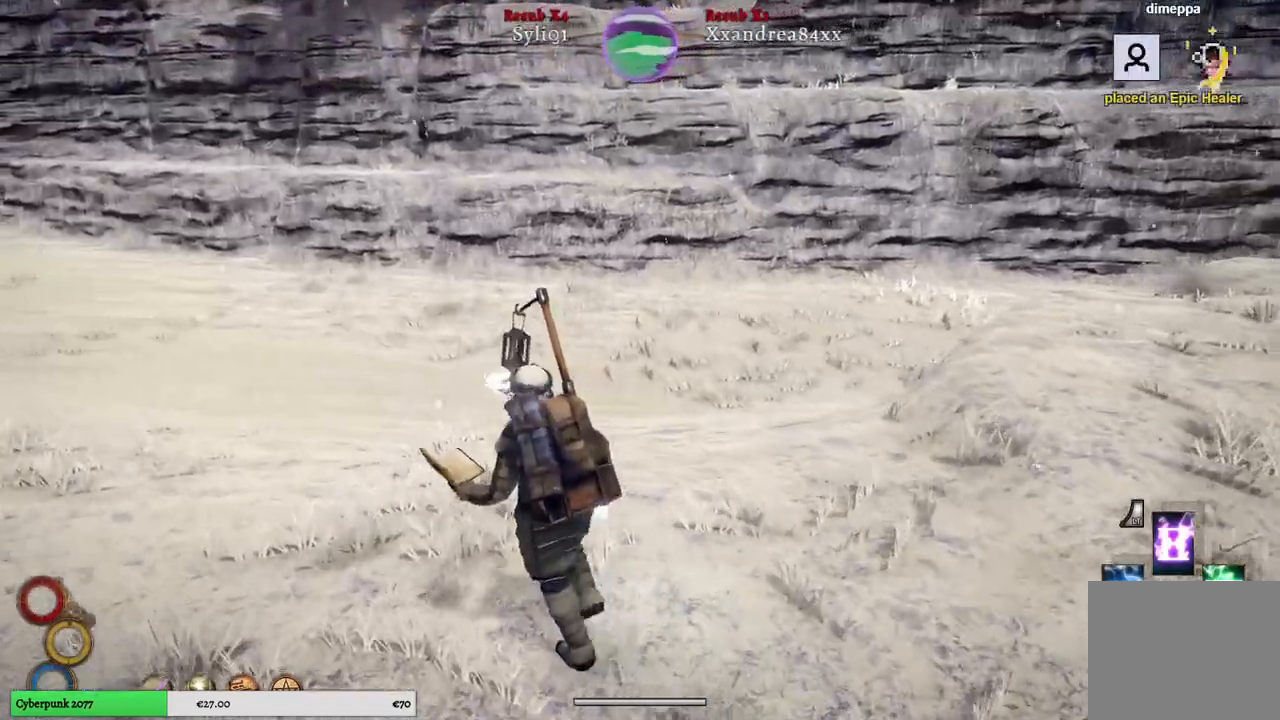
{"buttons": [], "left_stick": "up", "right_stick": "center", "events": [[50, "right_stick", "center"], [167, "right_stick", "left"], [433, "right_stick", "center"]]}
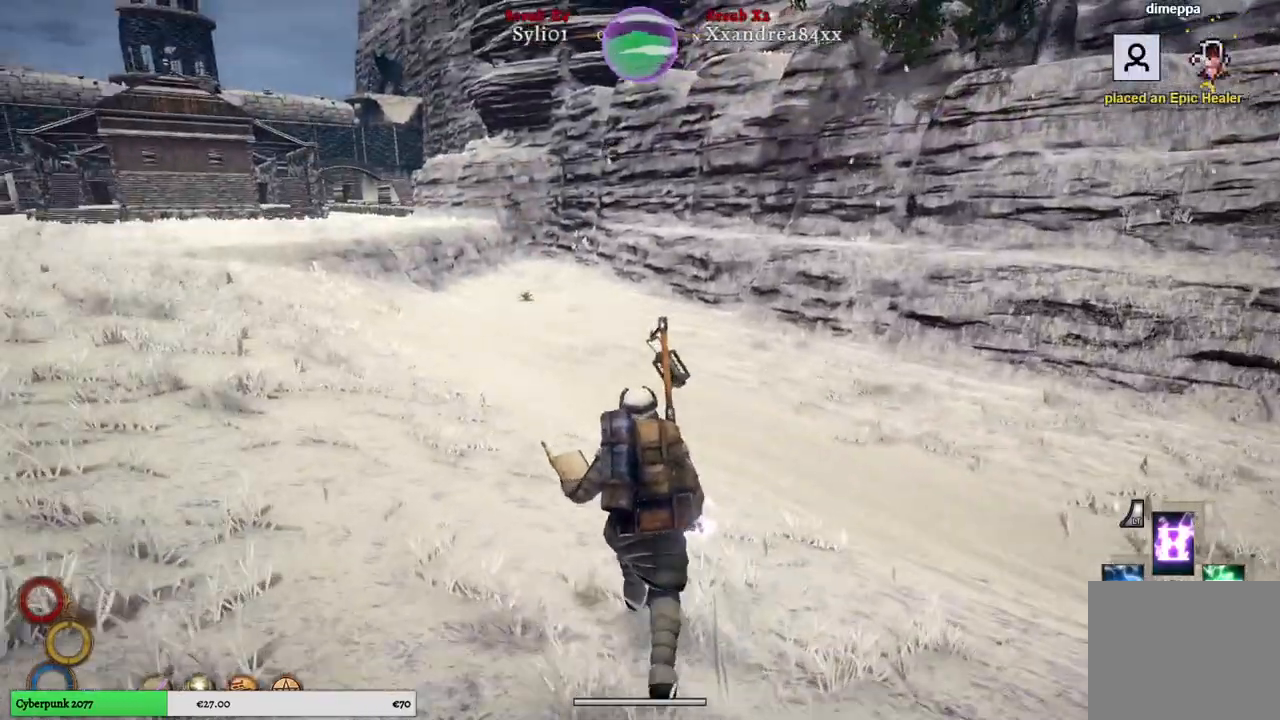
{"buttons": [], "left_stick": "up", "right_stick": "left", "events": [[433, "right_stick", "left"]]}
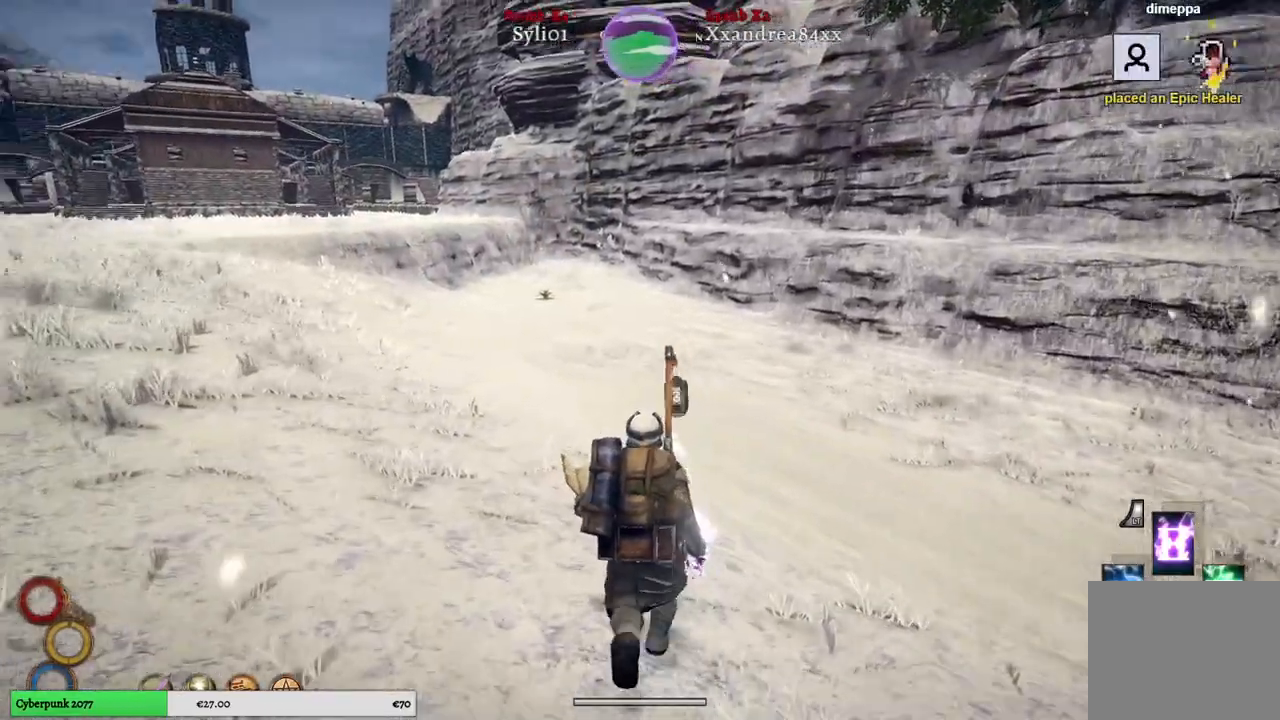
{"buttons": [], "left_stick": "up", "right_stick": "left", "events": []}
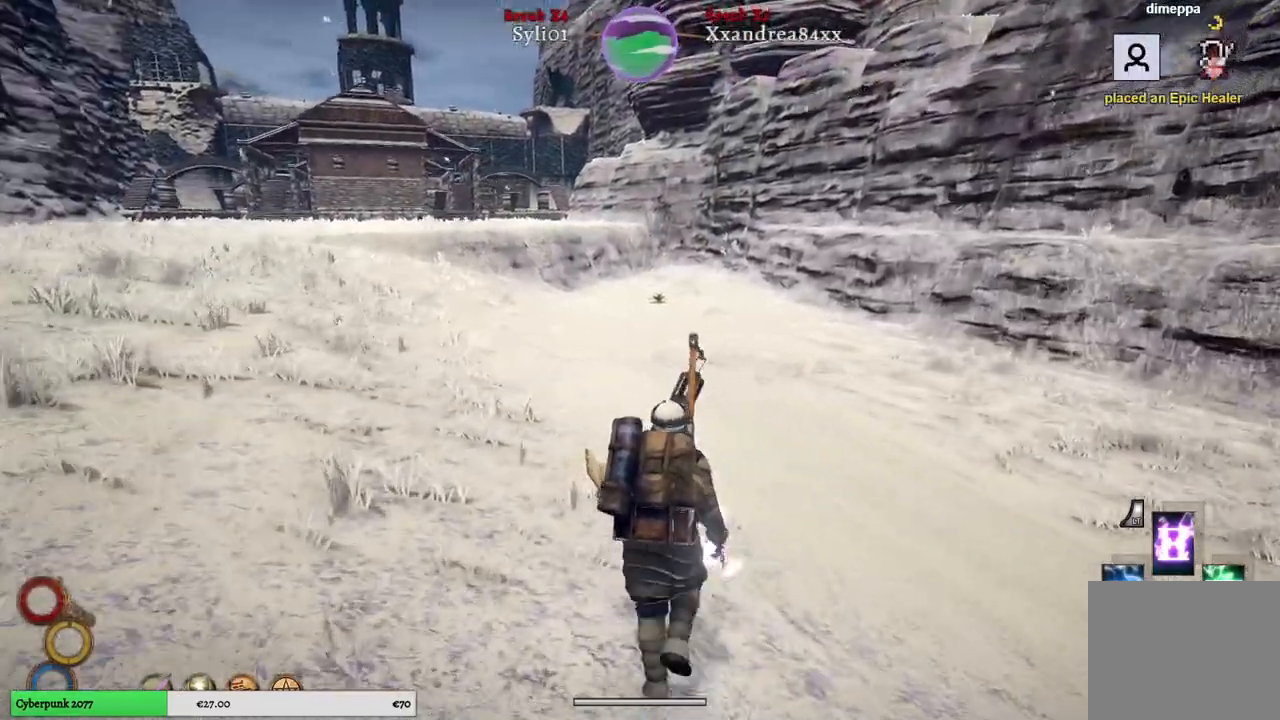
{"buttons": [], "left_stick": "up", "right_stick": "left", "events": []}
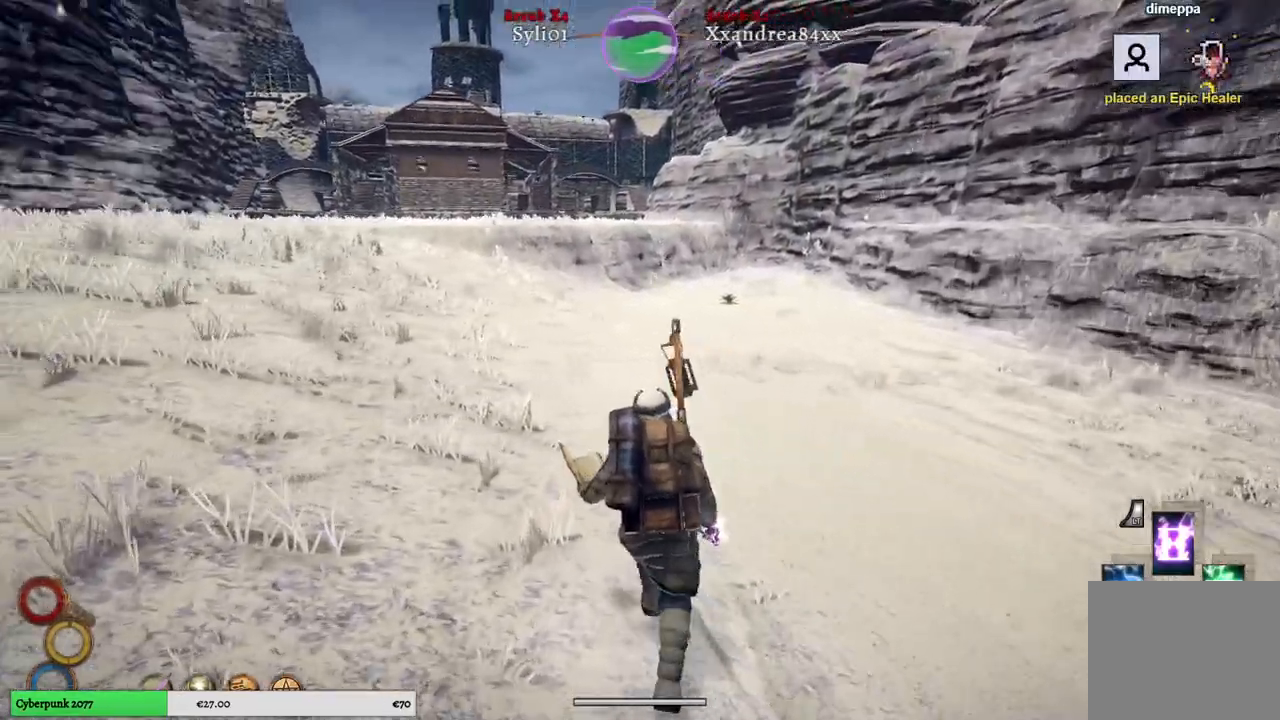
{"buttons": [], "left_stick": "up", "right_stick": "center", "events": [[100, "right_stick", "center"]]}
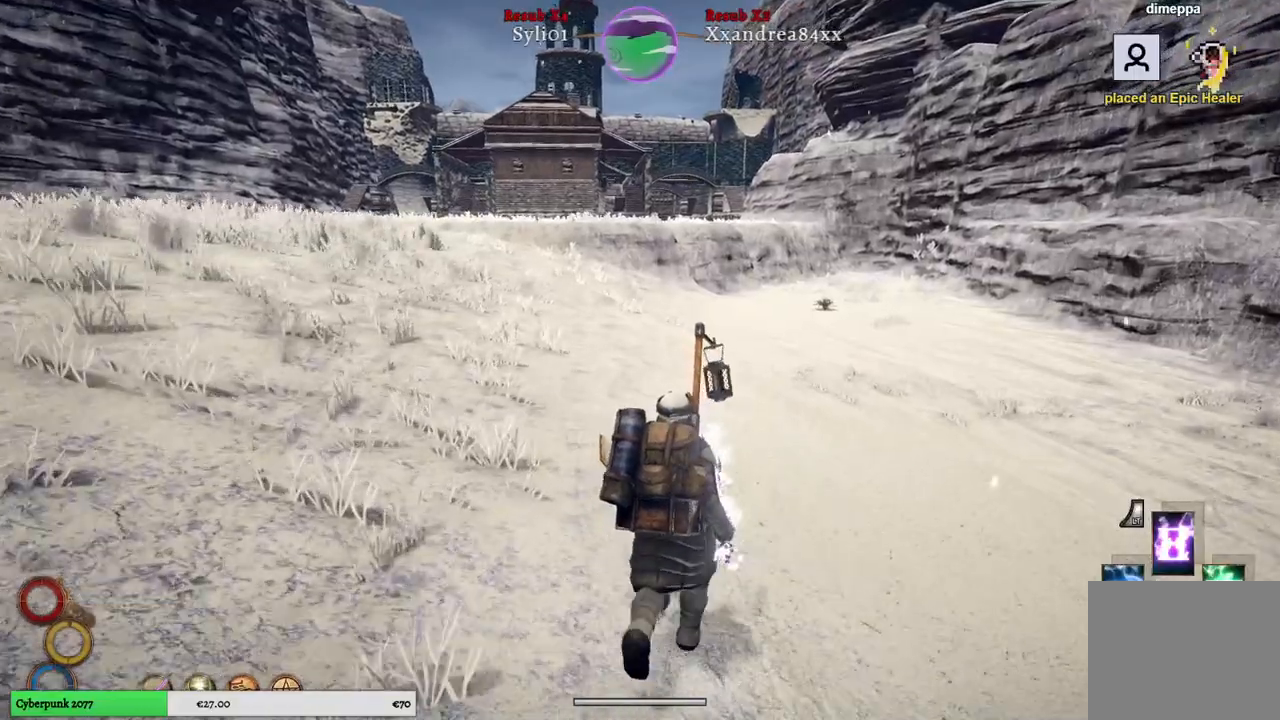
{"buttons": [], "left_stick": "up", "right_stick": "center", "events": [[350, "right_stick", "left"], [467, "right_stick", "center"]]}
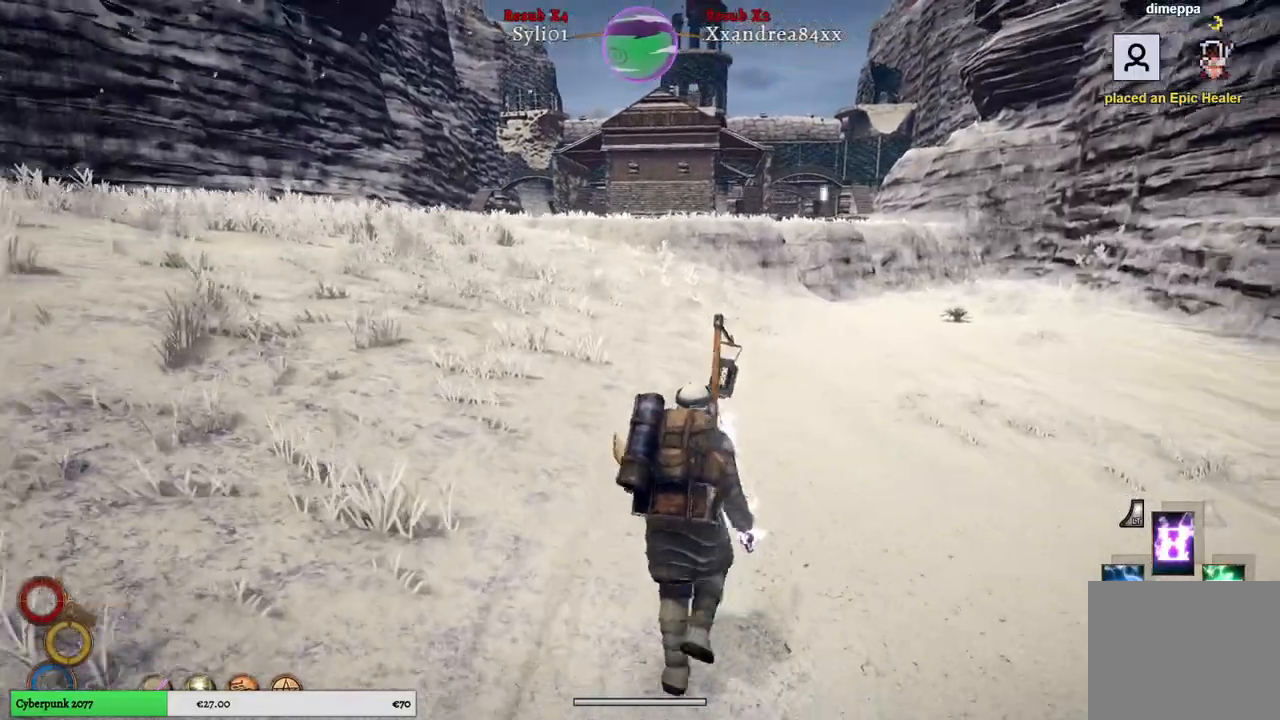
{"buttons": [], "left_stick": "up", "right_stick": "center", "events": []}
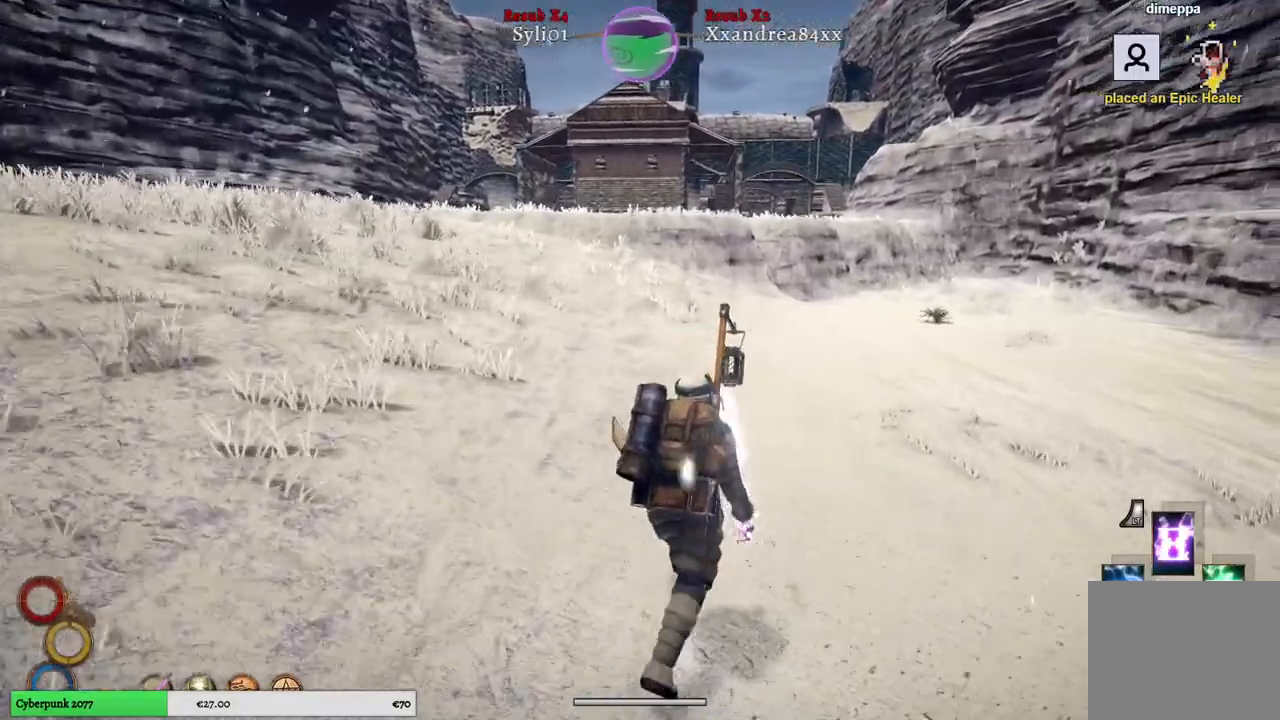
{"buttons": [], "left_stick": "up", "right_stick": "center", "events": []}
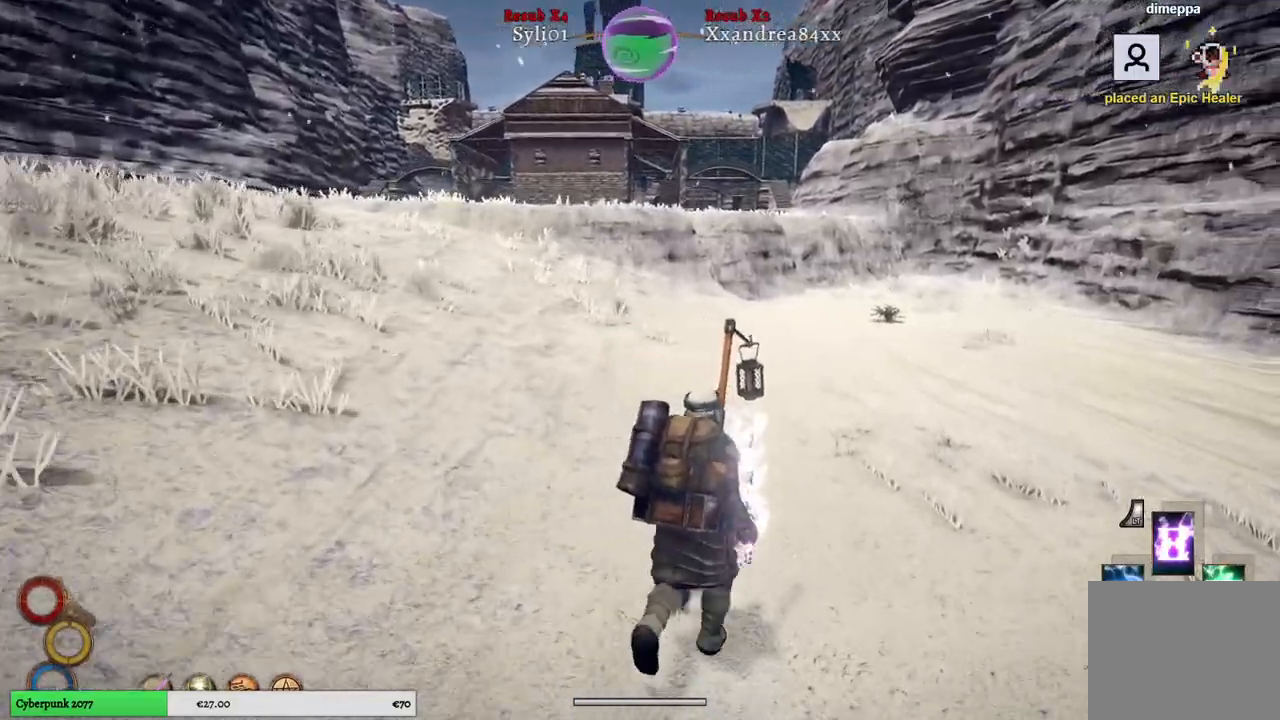
{"buttons": [], "left_stick": "up", "right_stick": "center", "events": []}
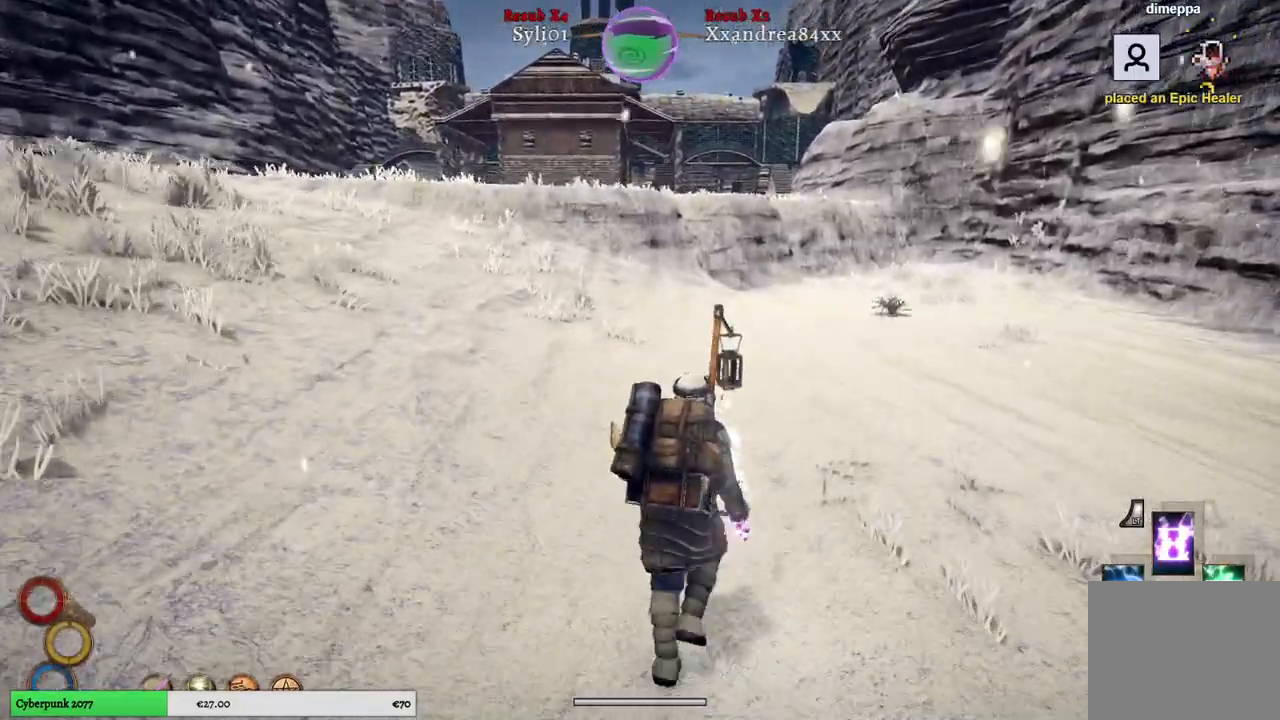
{"buttons": [], "left_stick": "up", "right_stick": "center", "events": []}
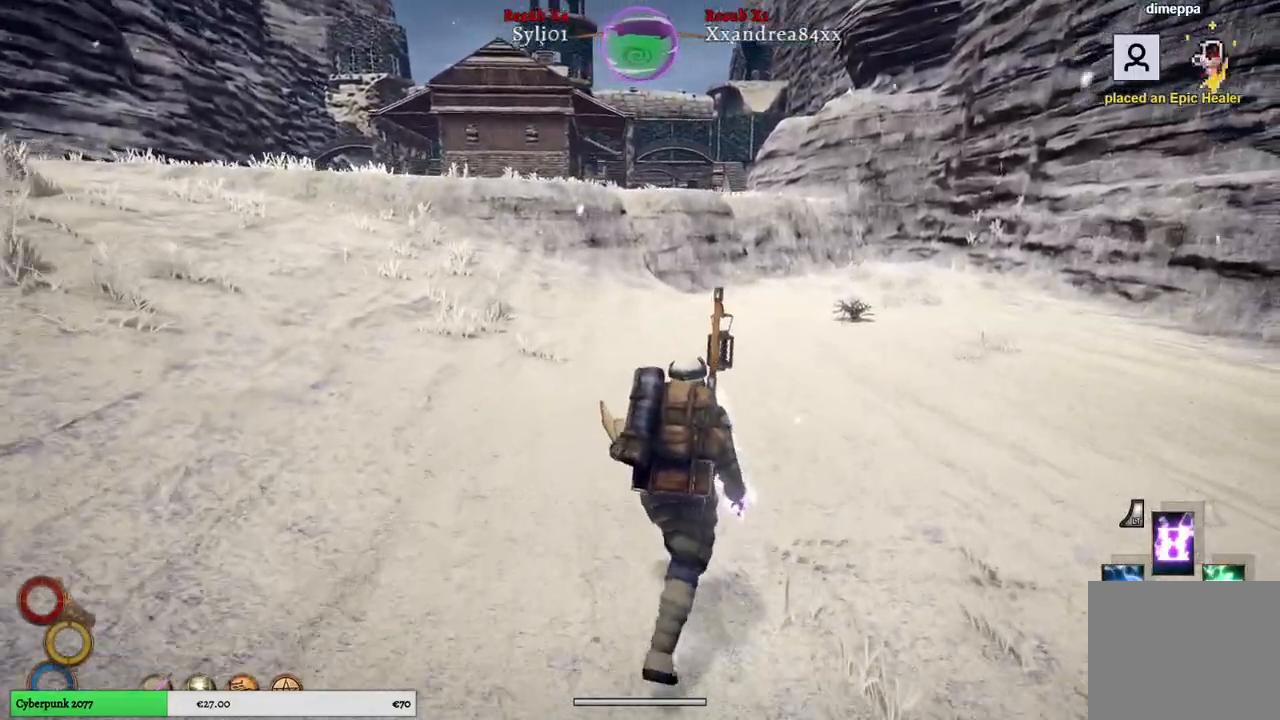
{"buttons": [], "left_stick": "up-right", "right_stick": "center", "events": [[283, "right_stick", "left"], [433, "right_stick", "center"], [450, "left_stick", "up-right"]]}
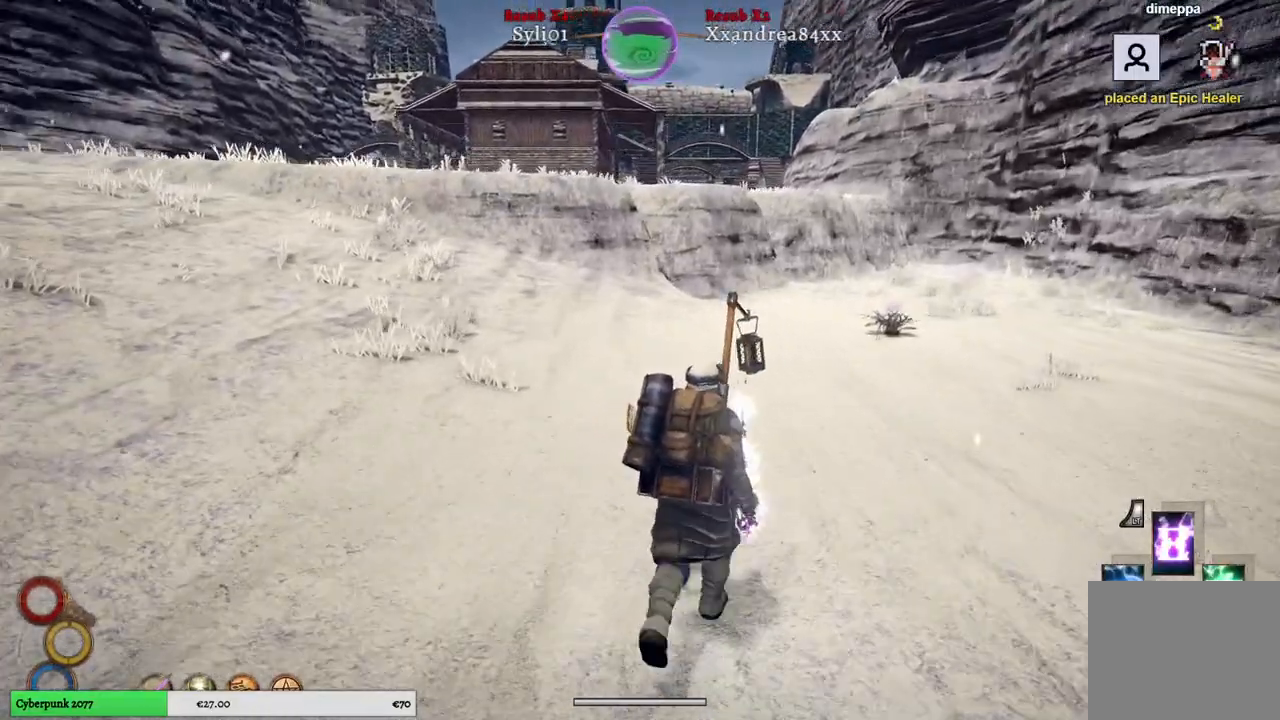
{"buttons": [], "left_stick": "up-right", "right_stick": "center", "events": []}
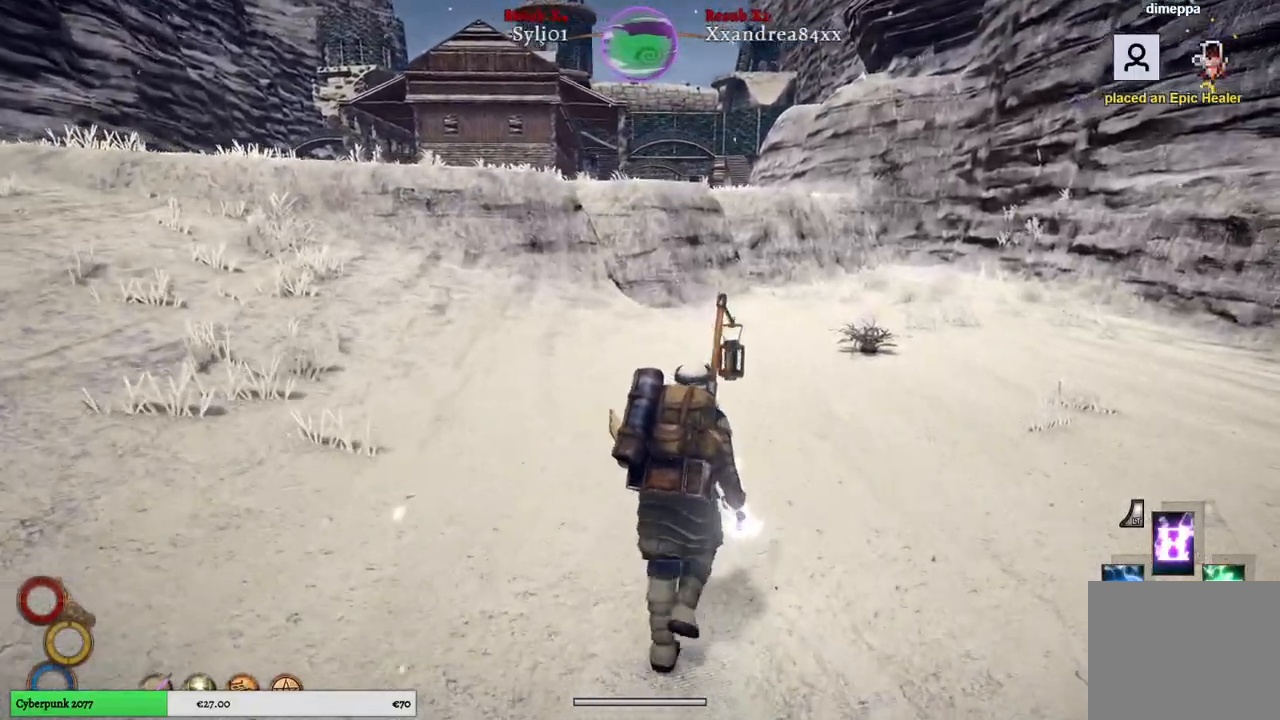
{"buttons": [], "left_stick": "up-right", "right_stick": "center", "events": []}
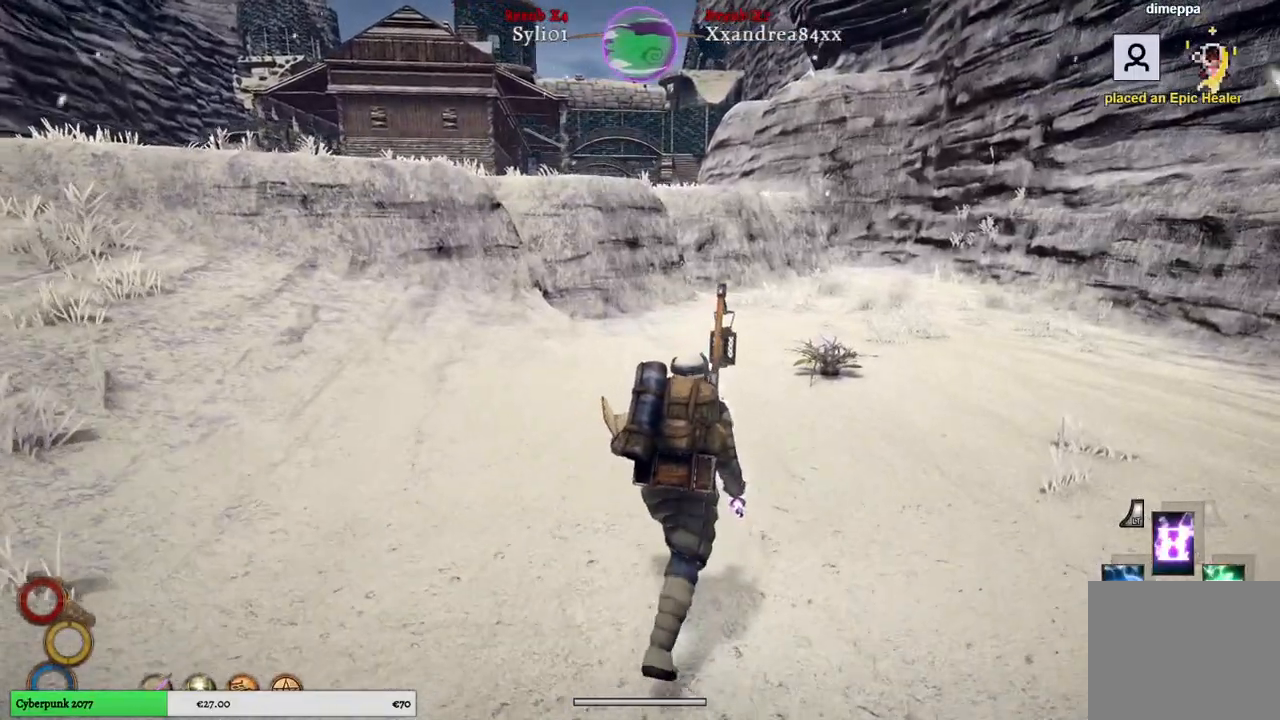
{"buttons": [], "left_stick": "up-right", "right_stick": "center", "events": []}
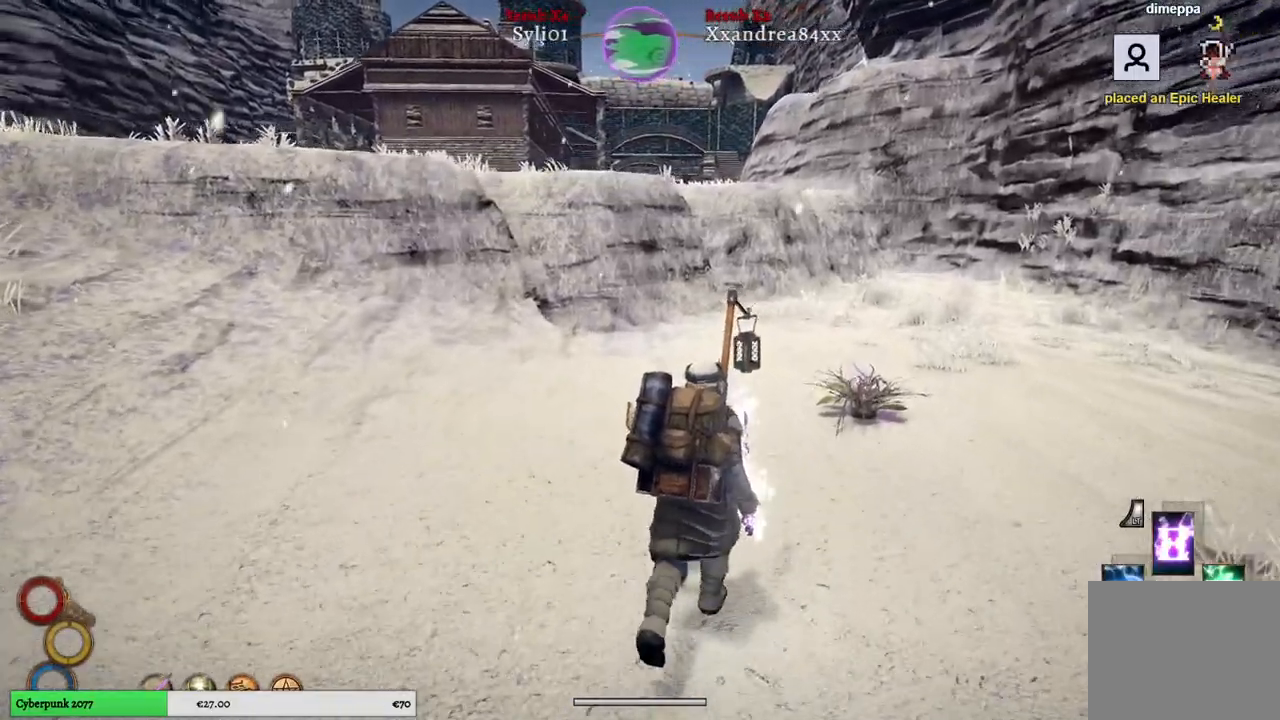
{"buttons": [], "left_stick": "up-right", "right_stick": "center", "events": [[233, "right_stick", "left"], [400, "right_stick", "center"]]}
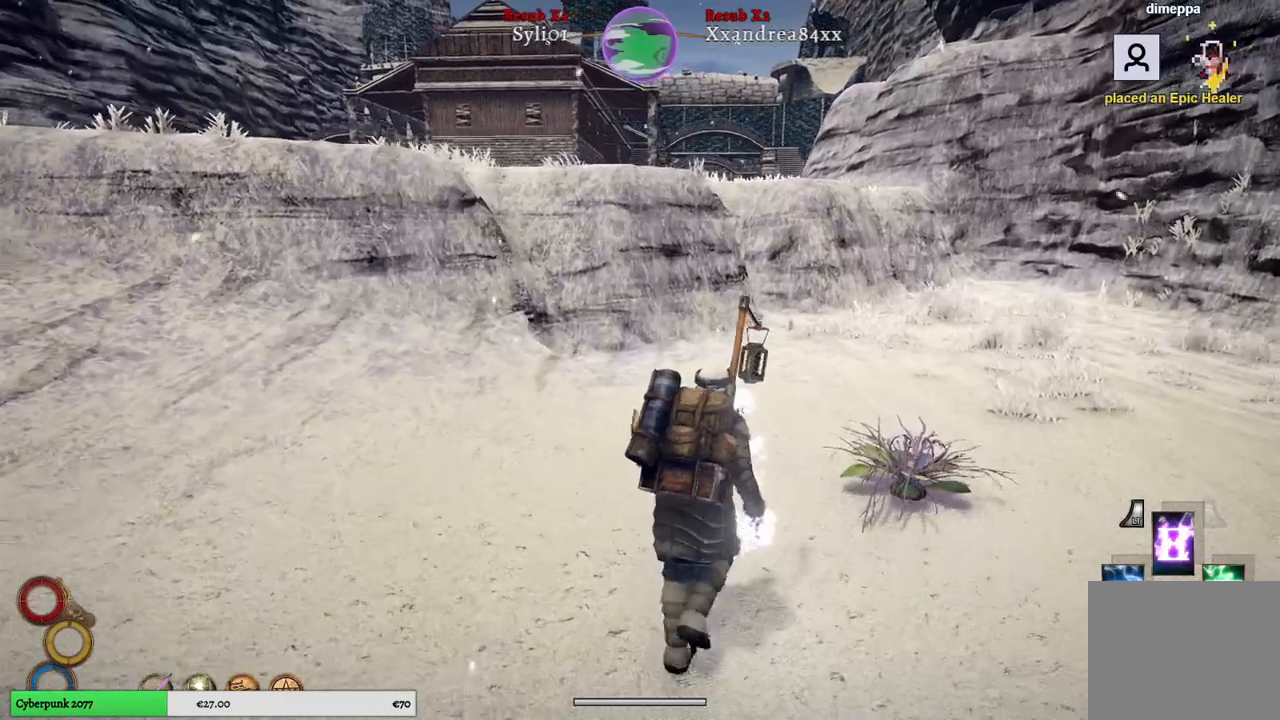
{"buttons": ["Y"], "left_stick": "center", "right_stick": "center", "events": [[383, "left_stick", "center"], [500, "Y", "down"]]}
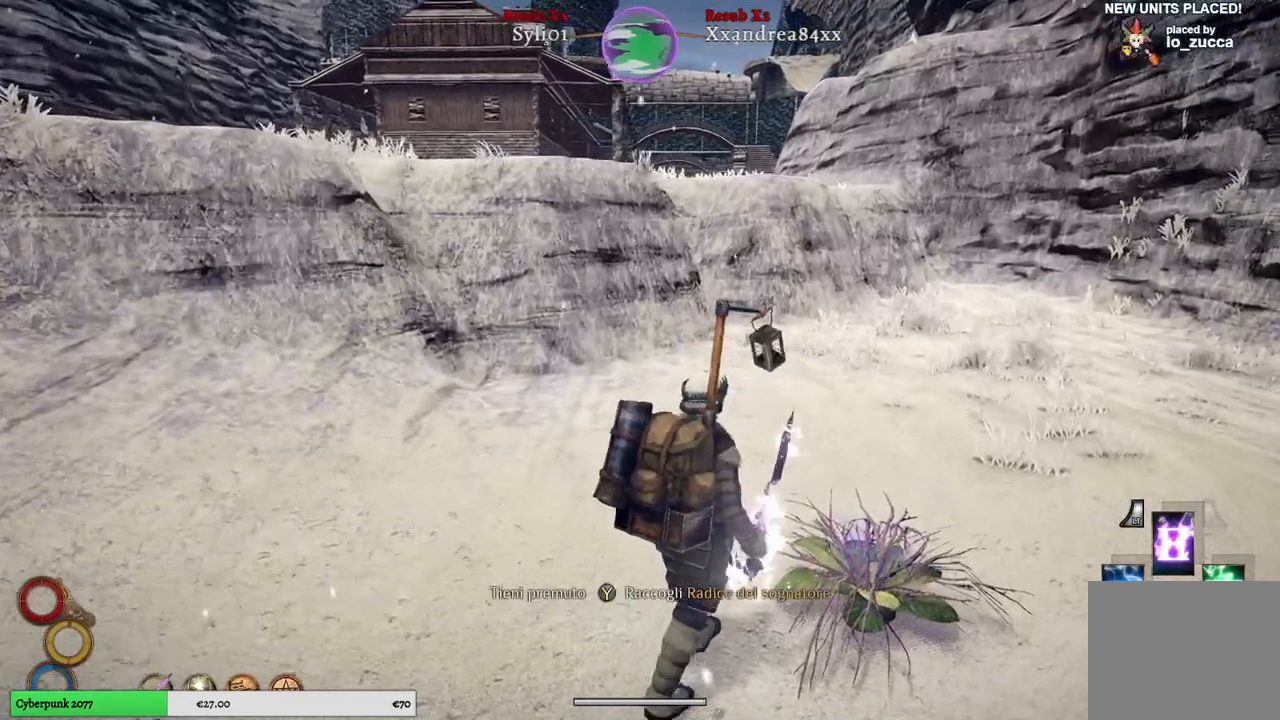
{"buttons": ["Y"], "left_stick": "center", "right_stick": "center", "events": []}
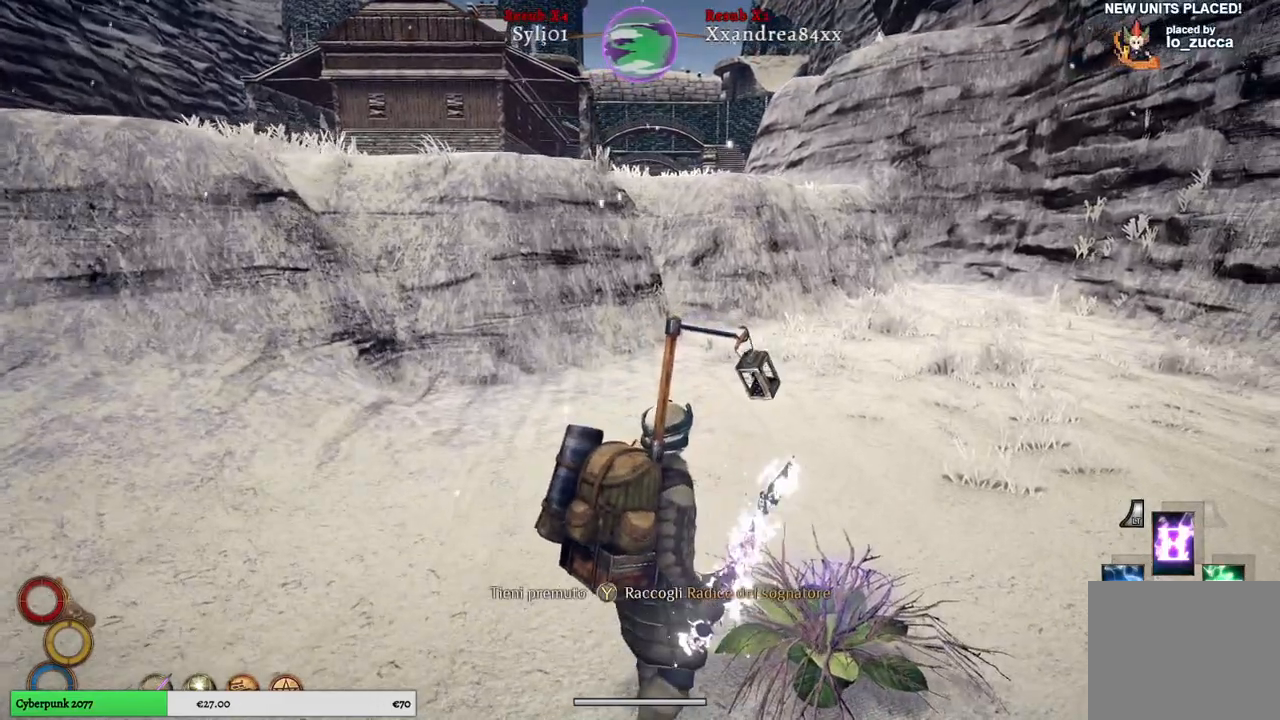
{"buttons": ["Y"], "left_stick": "center", "right_stick": "center", "events": []}
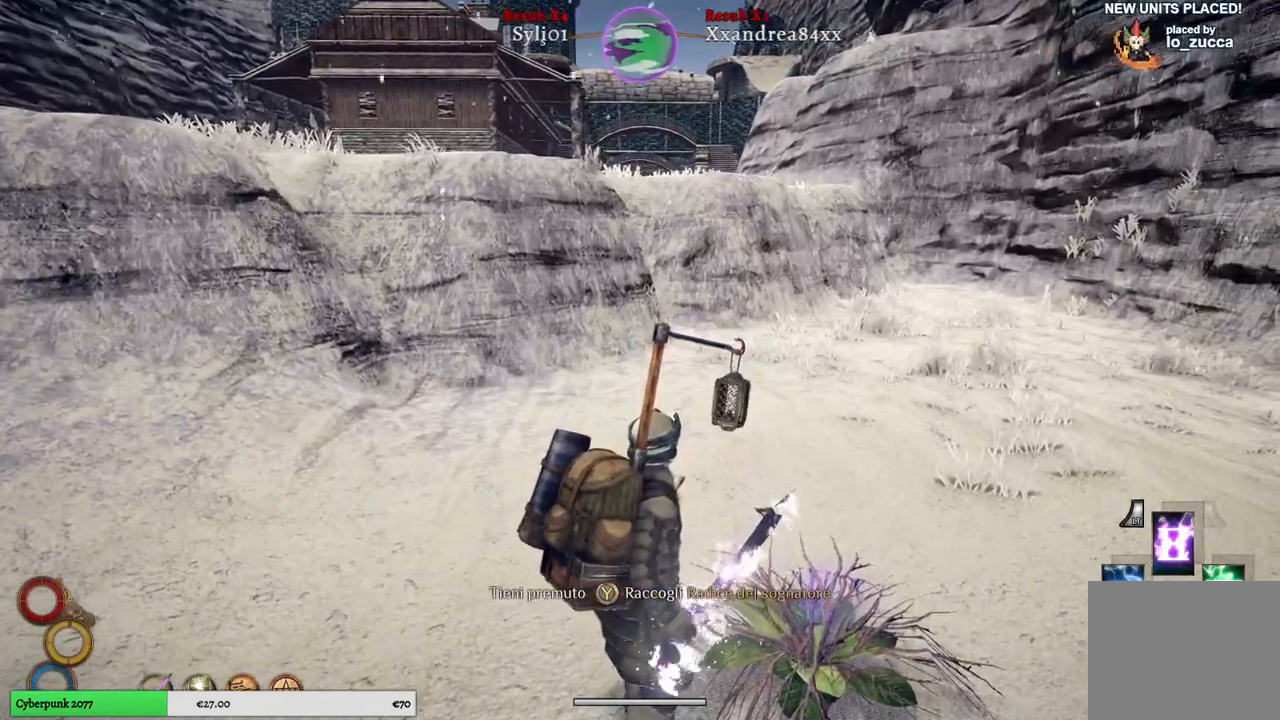
{"buttons": ["Y"], "left_stick": "center", "right_stick": "center", "events": []}
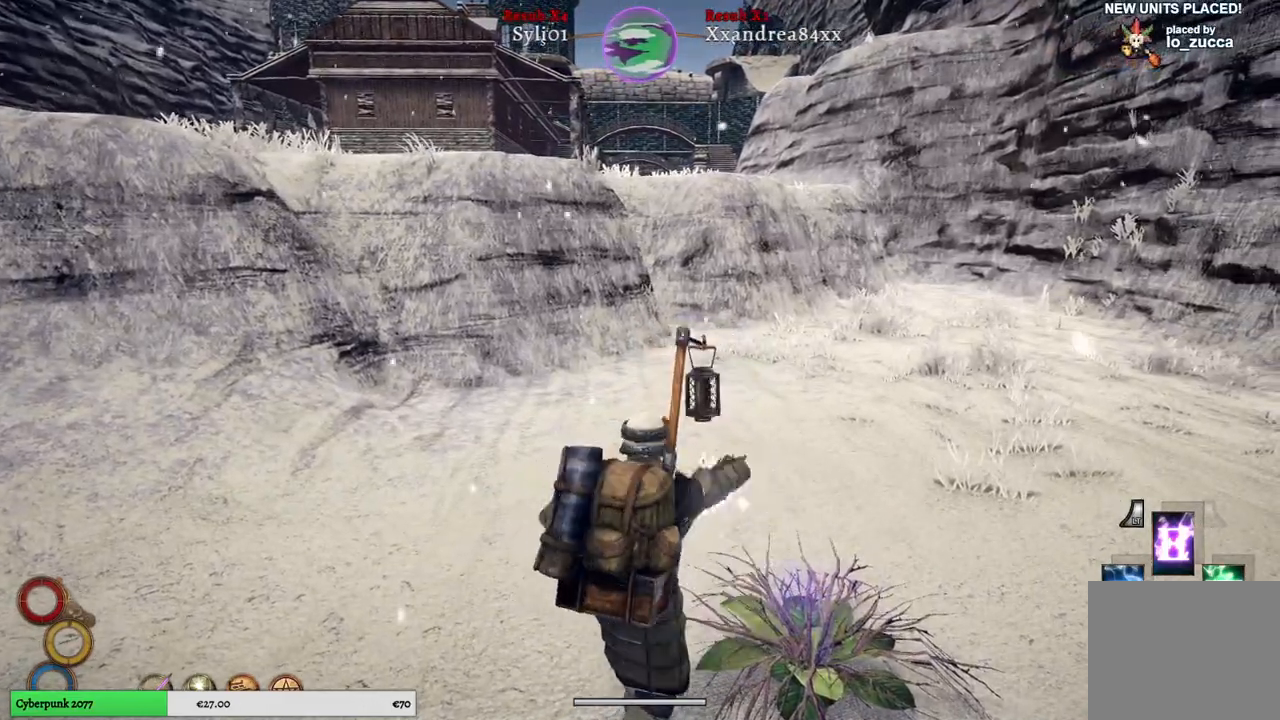
{"buttons": [], "left_stick": "center", "right_stick": "left", "events": [[33, "Y", "up"], [400, "right_stick", "left"]]}
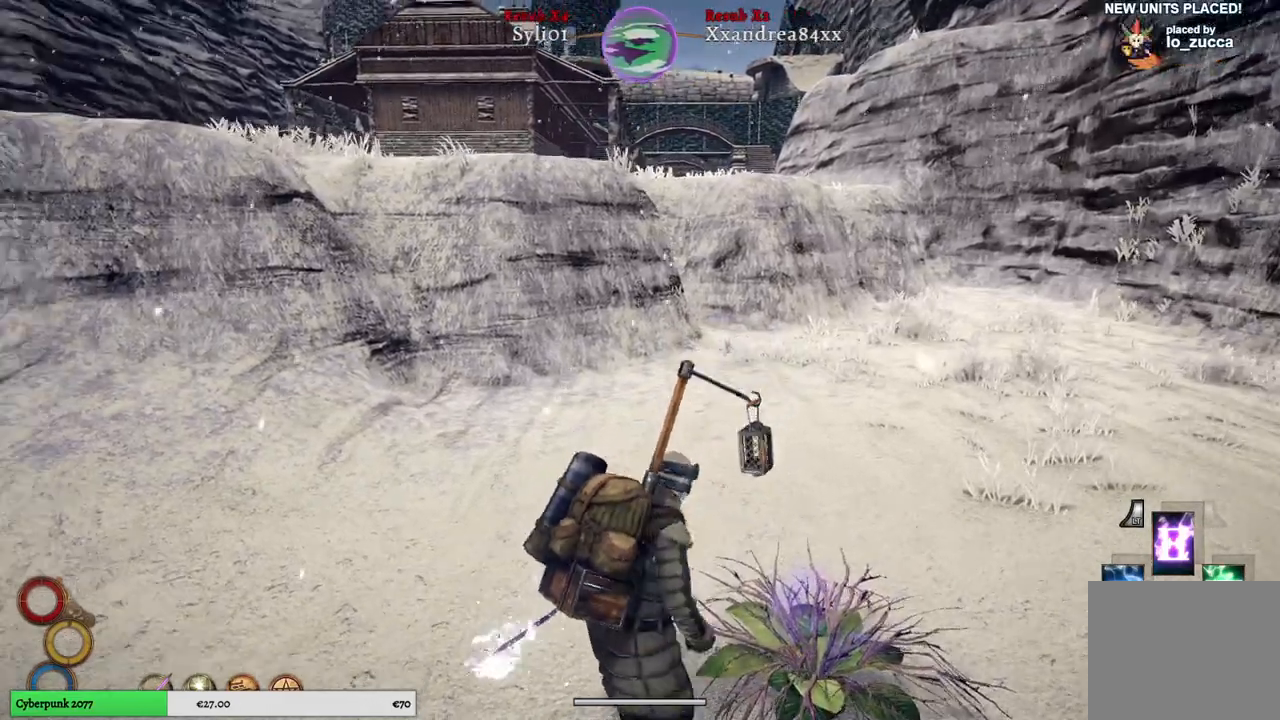
{"buttons": [], "left_stick": "up", "right_stick": "center", "events": [[217, "right_stick", "center"], [250, "left_stick", "up"]]}
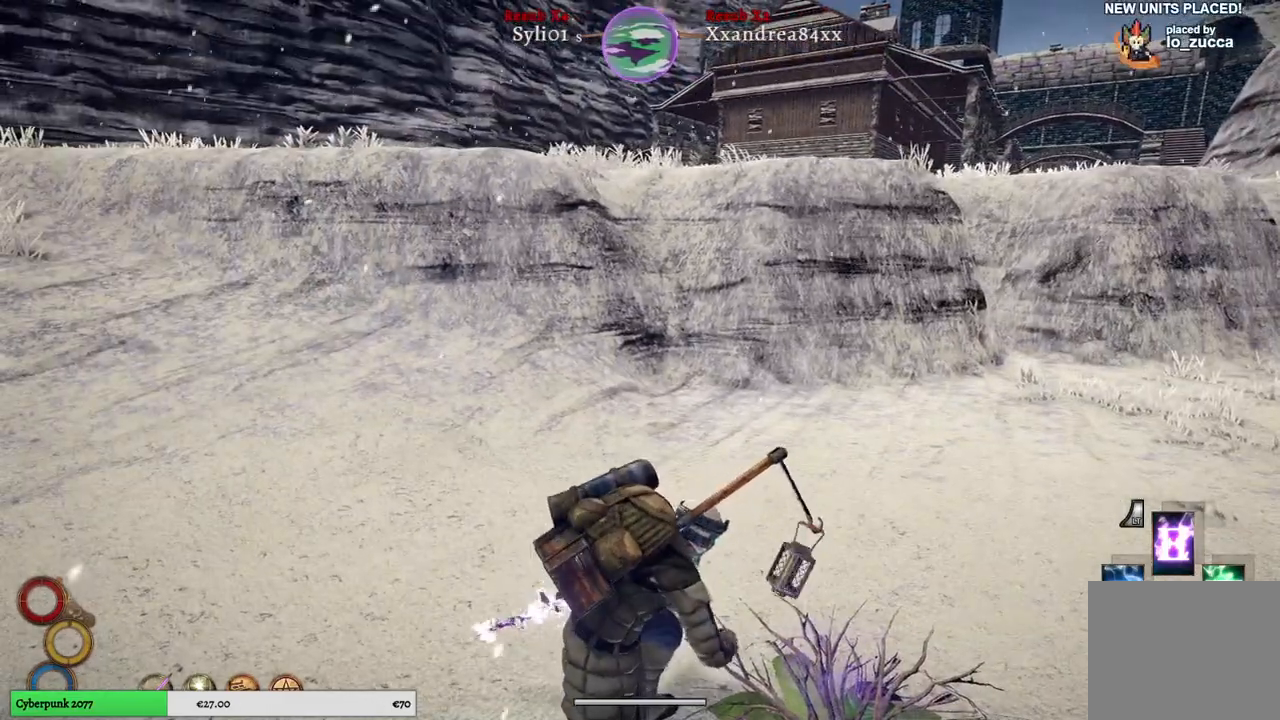
{"buttons": [], "left_stick": "up", "right_stick": "center", "events": []}
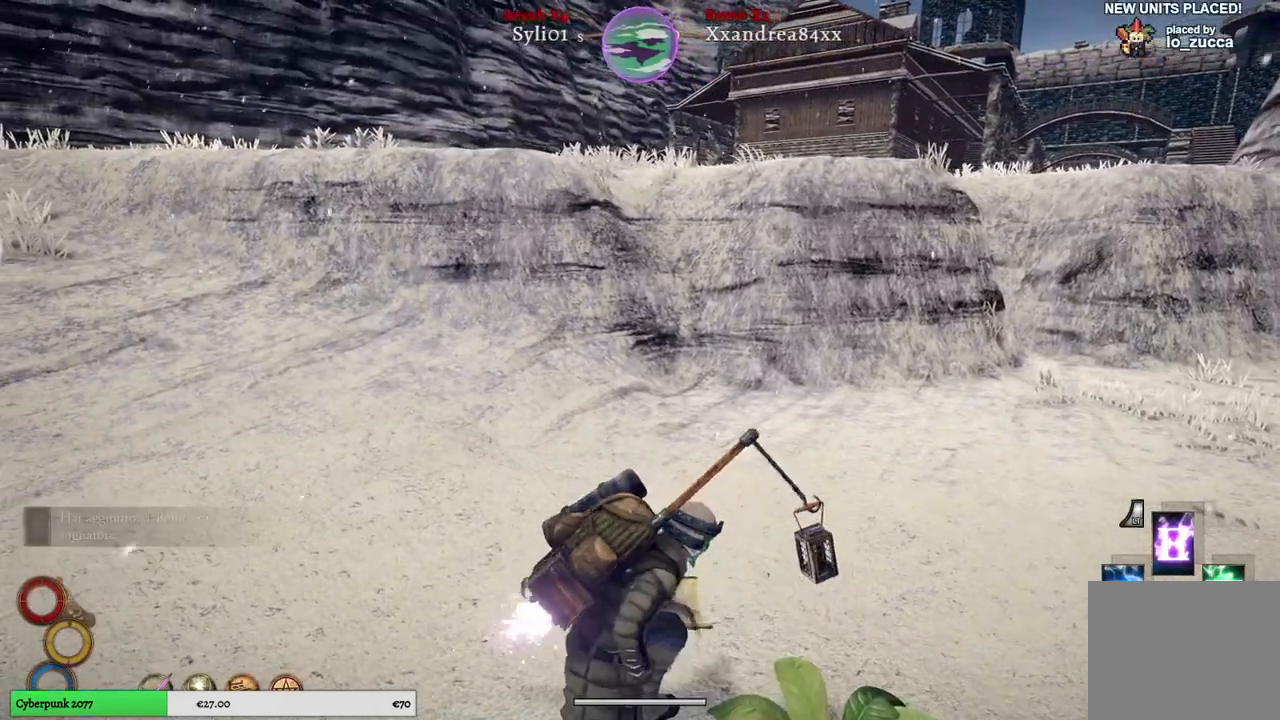
{"buttons": [], "left_stick": "up", "right_stick": "center", "events": []}
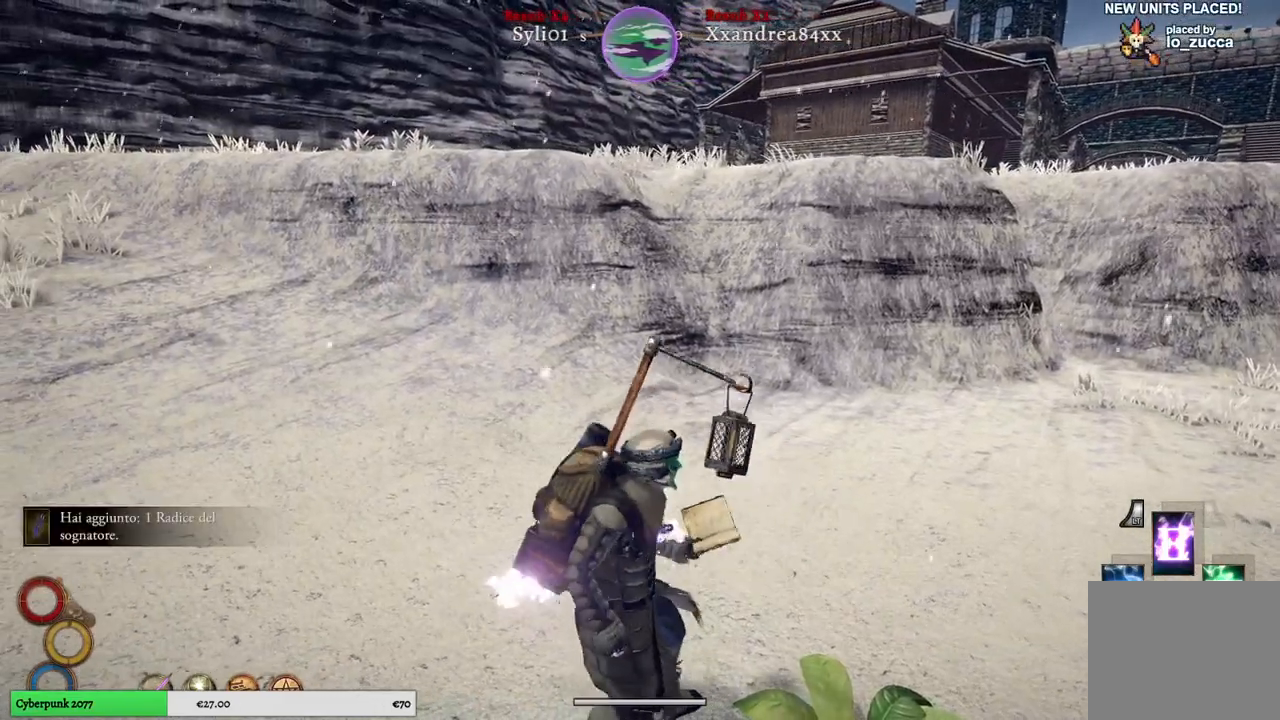
{"buttons": [], "left_stick": "up", "right_stick": "center", "events": []}
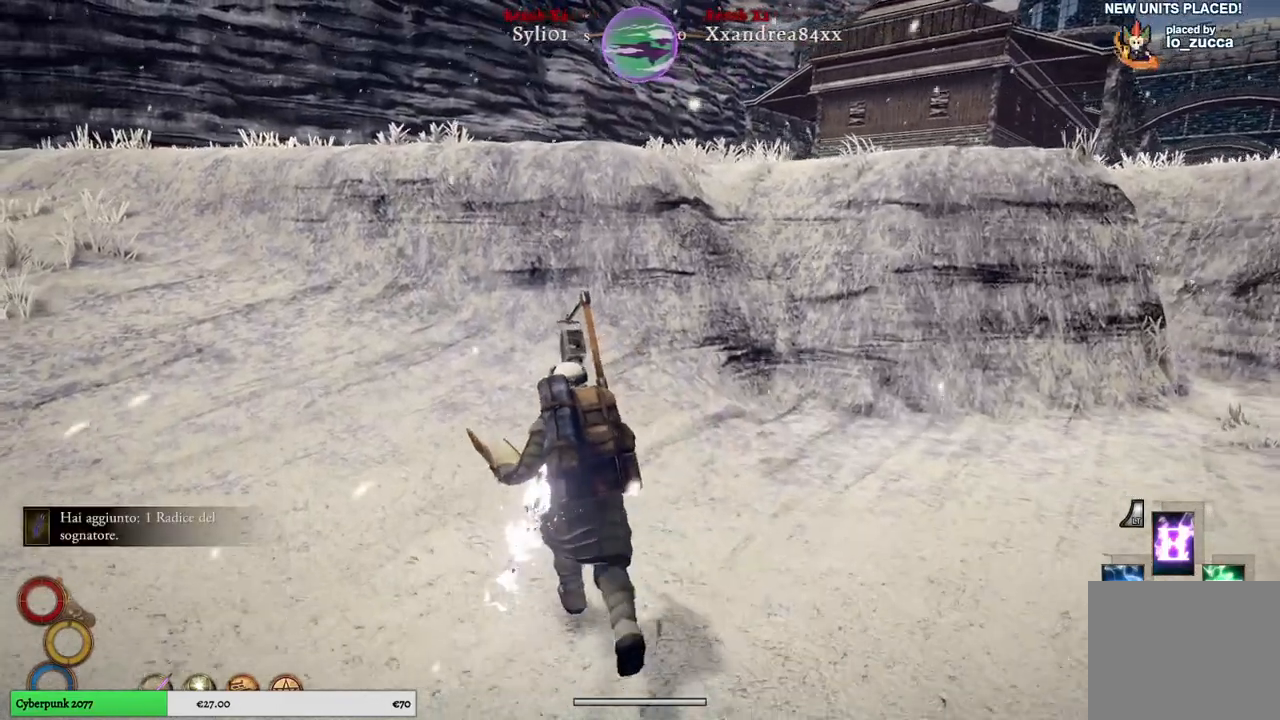
{"buttons": [], "left_stick": "up", "right_stick": "center", "events": []}
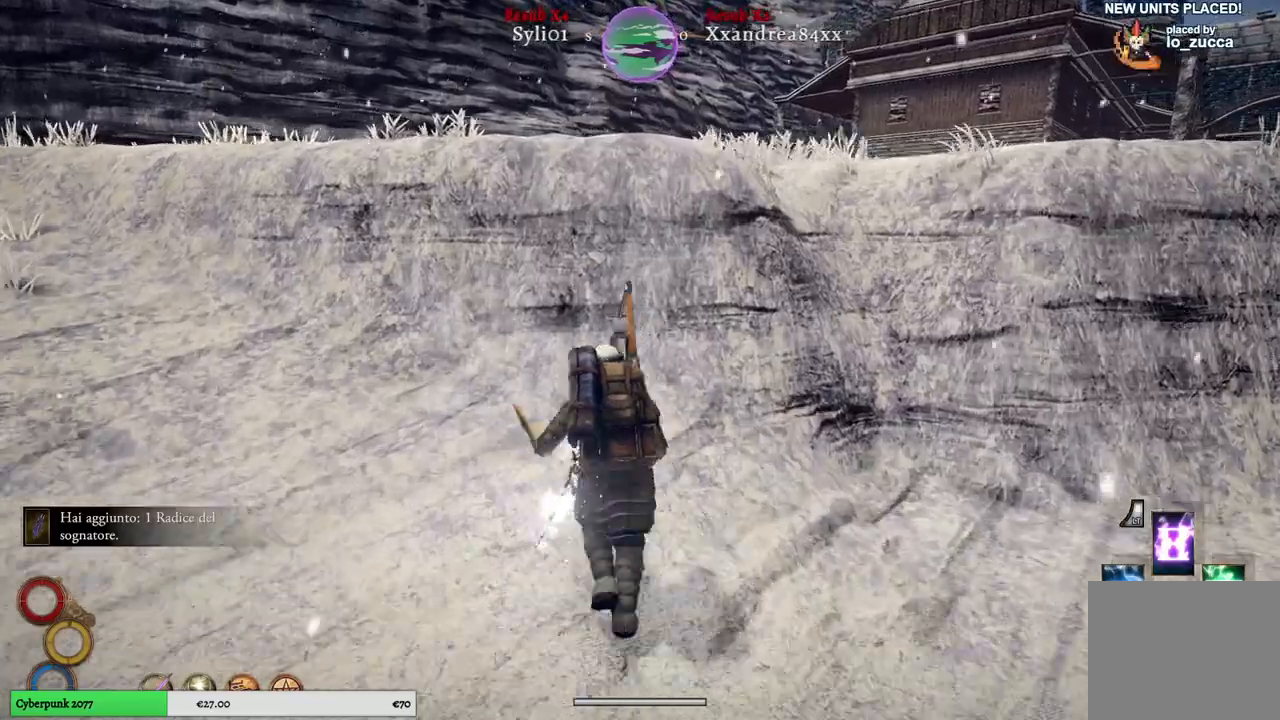
{"buttons": [], "left_stick": "up-left", "right_stick": "center", "events": [[100, "left_stick", "up-left"]]}
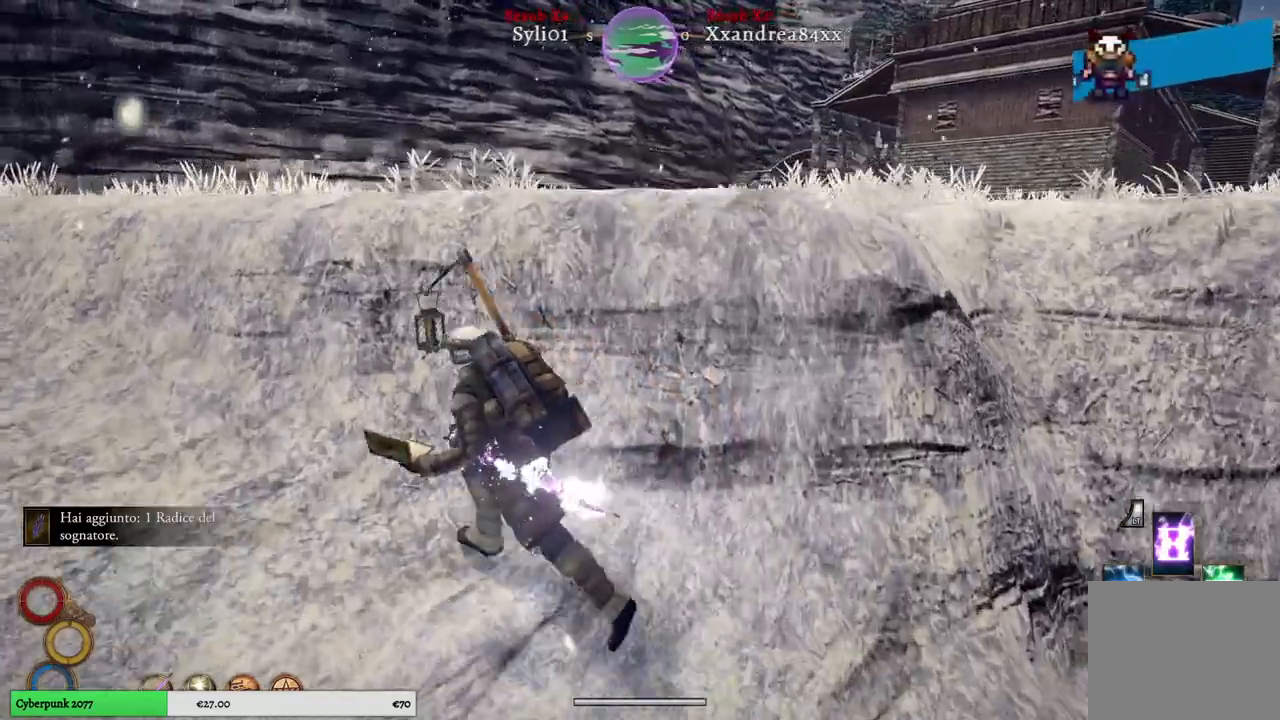
{"buttons": [], "left_stick": "up-left", "right_stick": "center", "events": []}
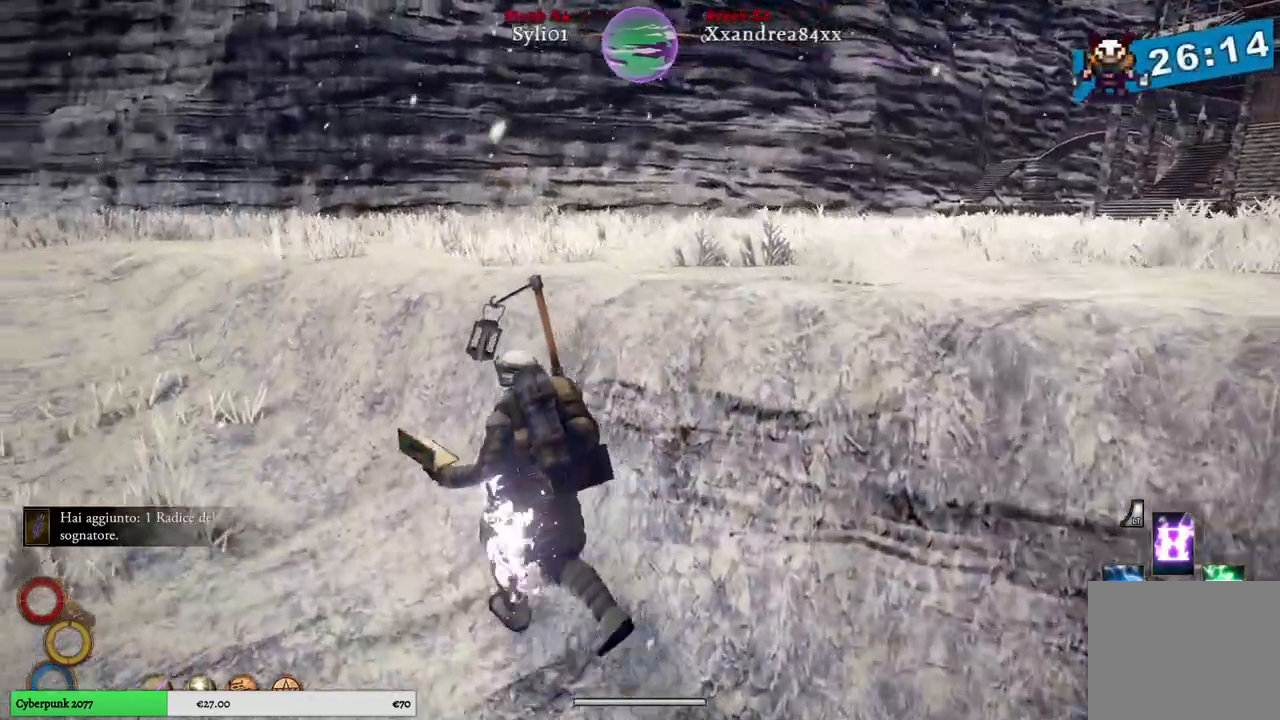
{"buttons": [], "left_stick": "up-left", "right_stick": "center", "events": []}
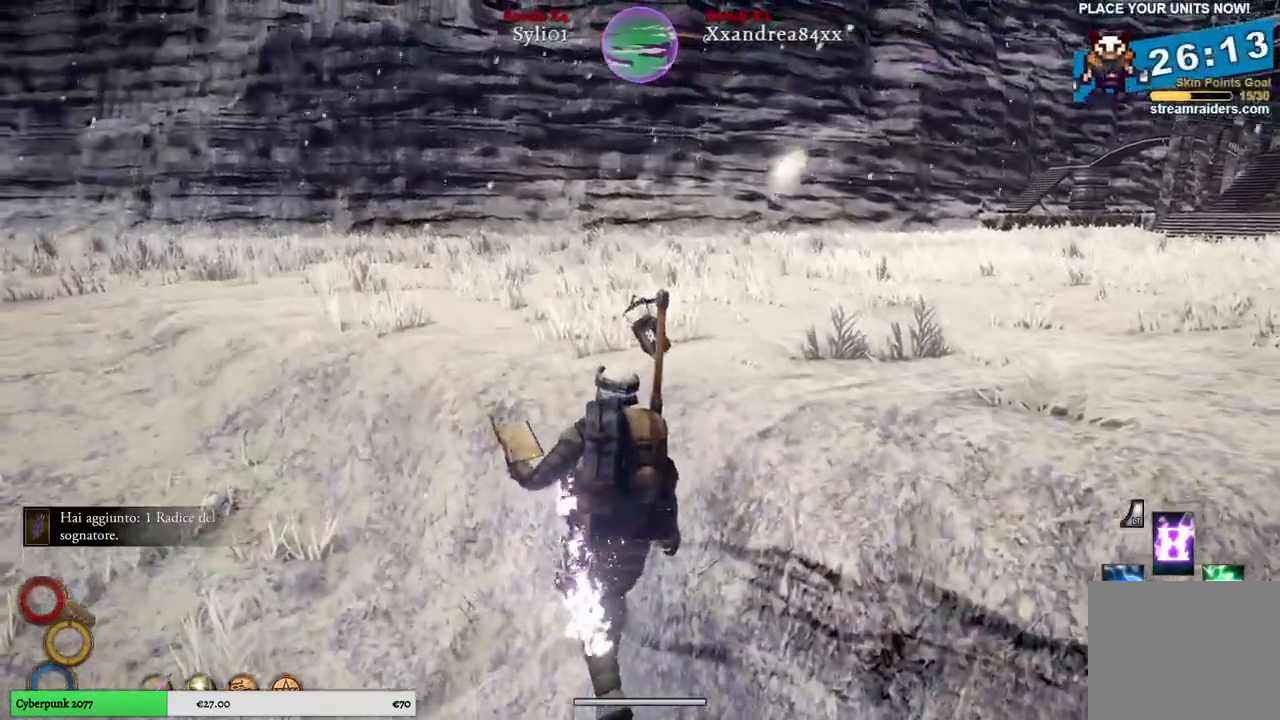
{"buttons": [], "left_stick": "up-left", "right_stick": "center", "events": []}